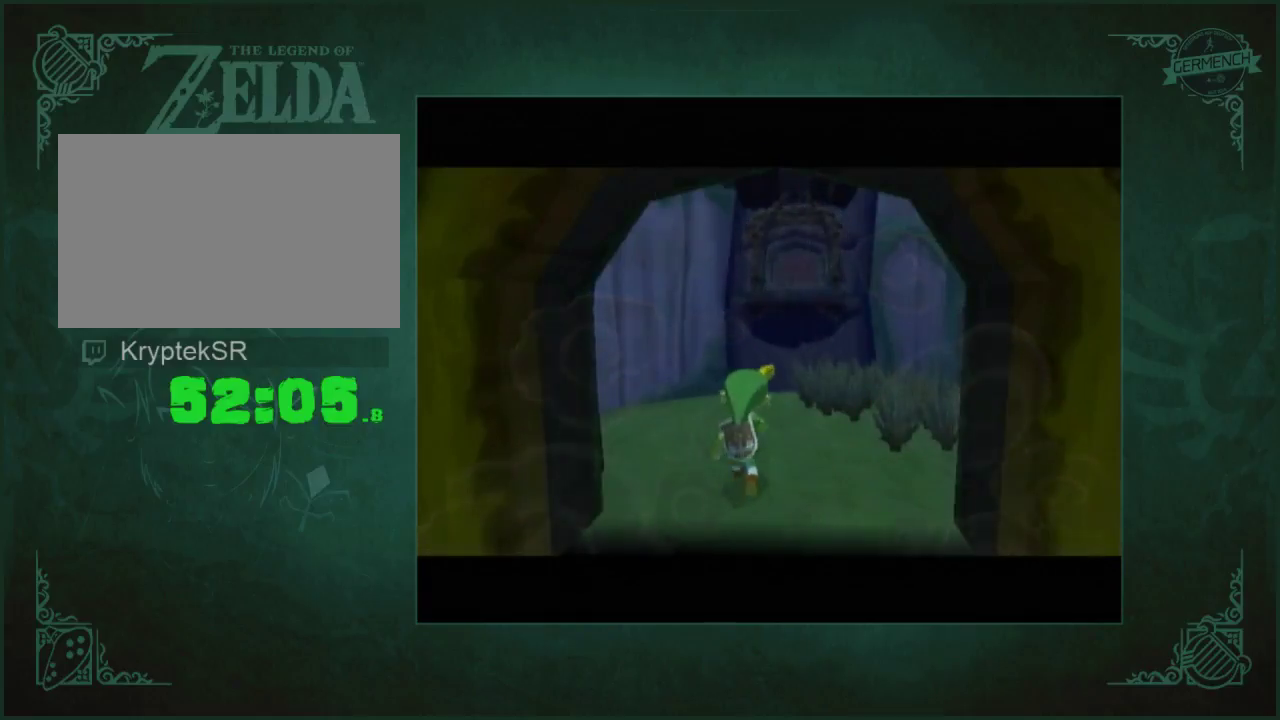
Gameplay with a controller (Nintendo layout); each line is a JSON object with the inputs held at the frame after it. "events" lists button and stick changes between this image and that frame as [ms after this image, input, new state], when the widget could be followed in between. Not read: L3 R3.
{"buttons": [], "left_stick": "up", "right_stick": "center", "events": []}
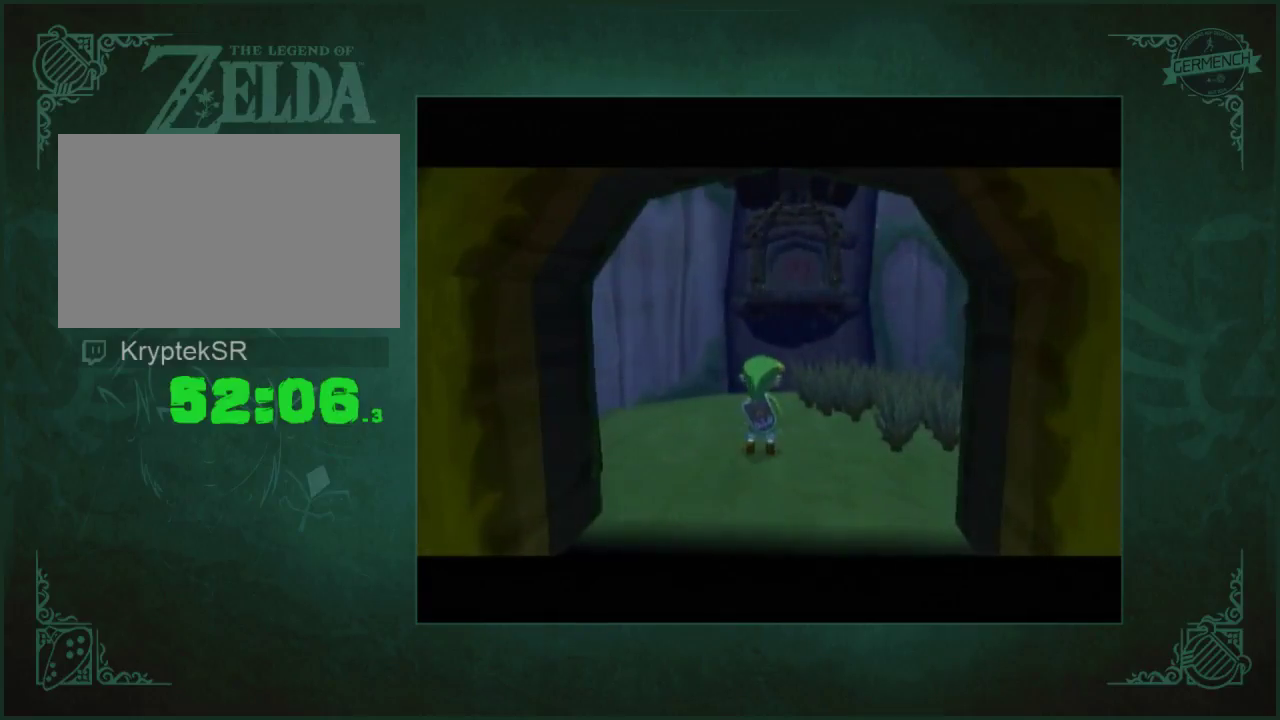
{"buttons": [], "left_stick": "up", "right_stick": "center", "events": []}
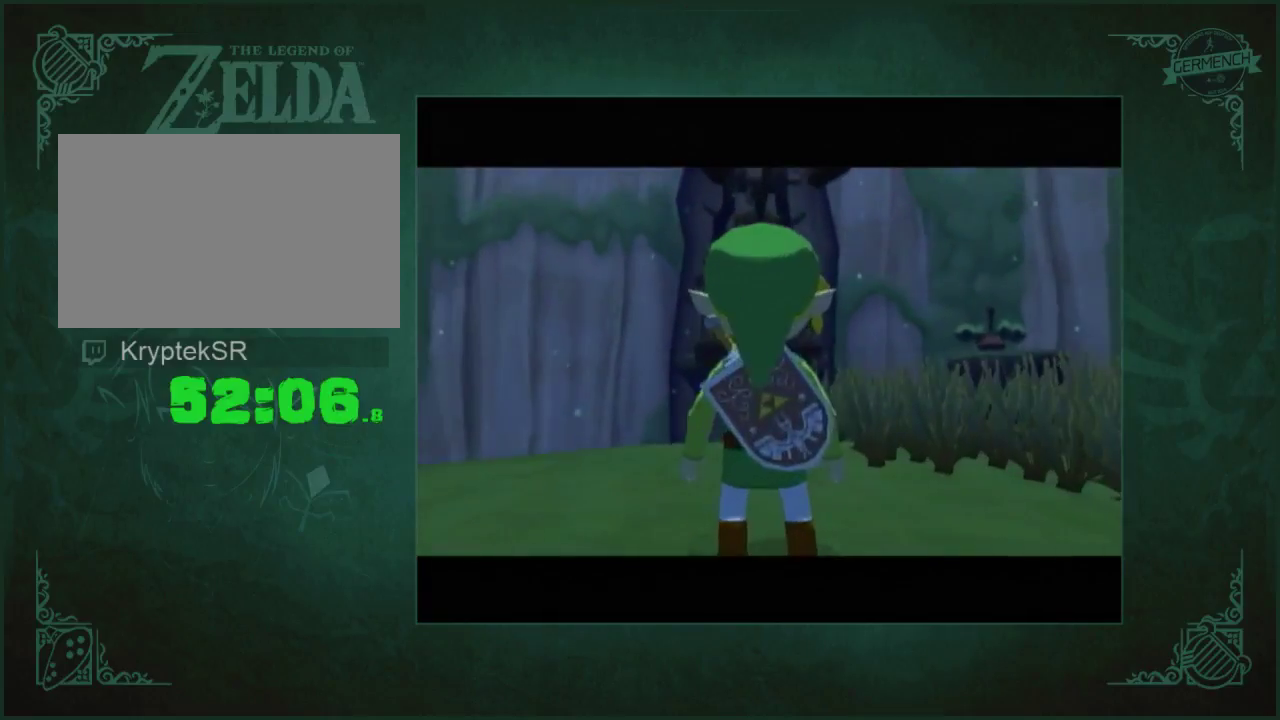
{"buttons": [], "left_stick": "up", "right_stick": "center", "events": []}
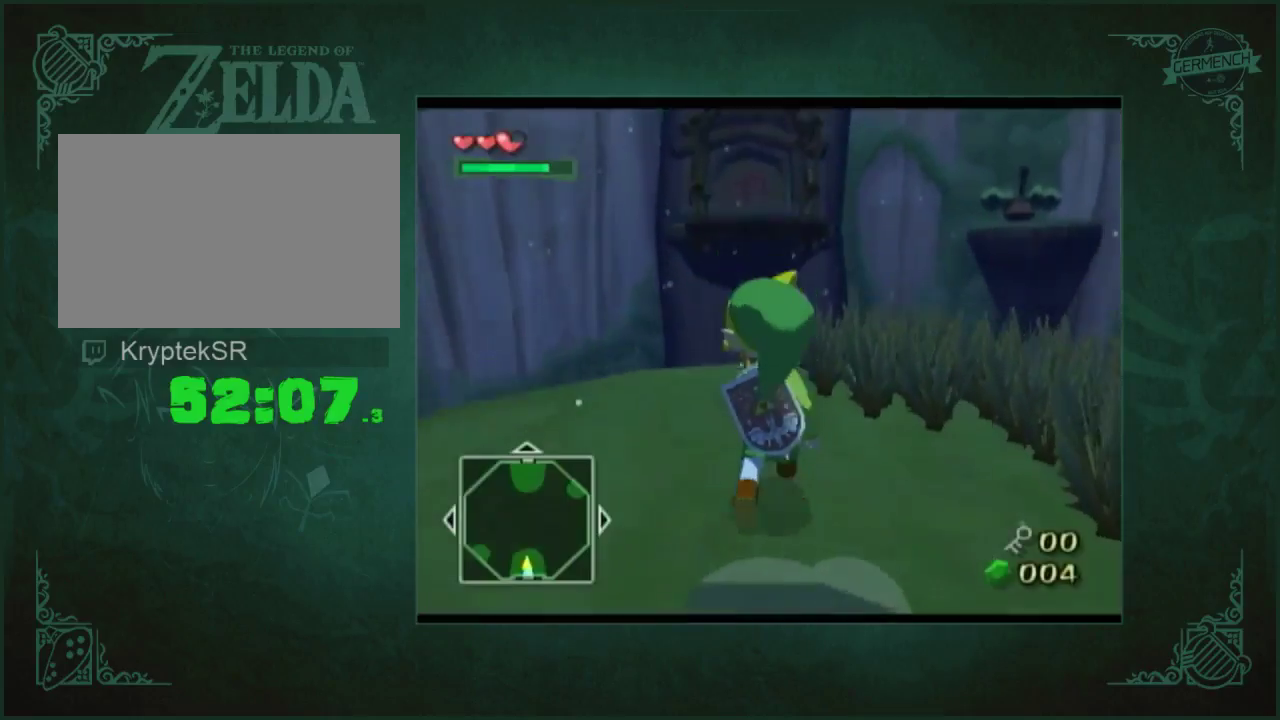
{"buttons": [], "left_stick": "up", "right_stick": "center", "events": []}
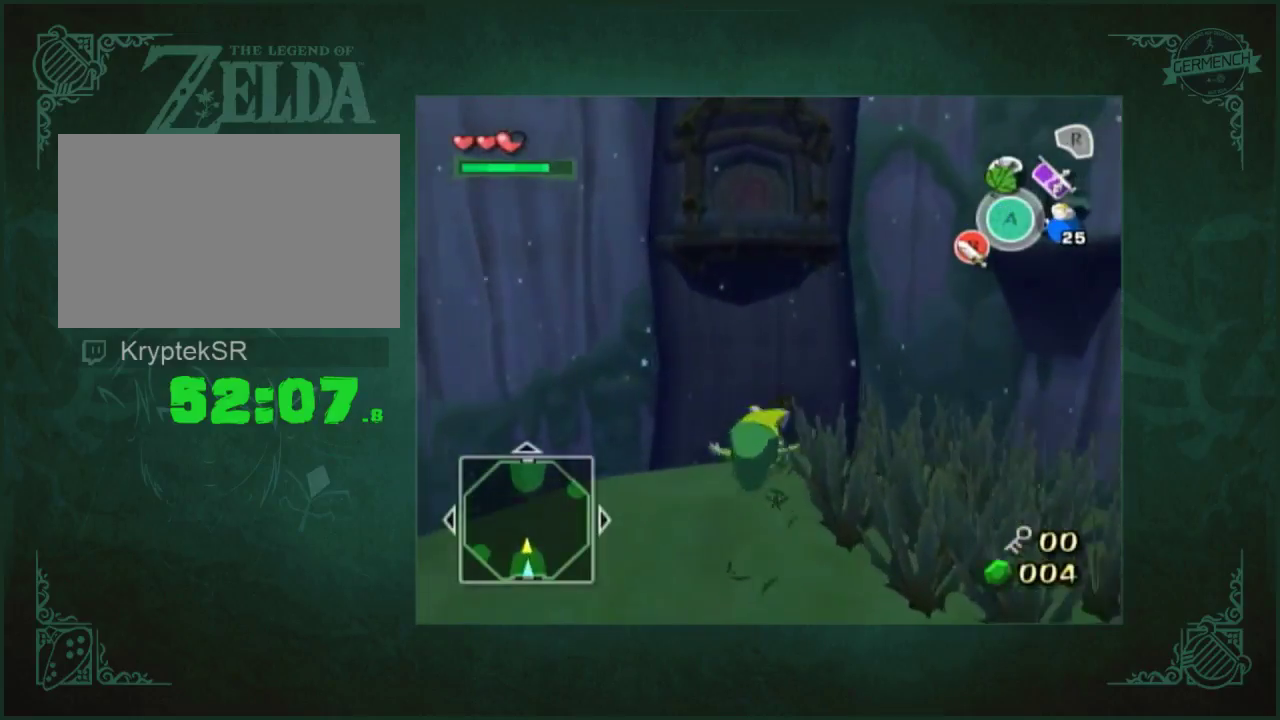
{"buttons": [], "left_stick": "up", "right_stick": "down", "events": [[300, "right_stick", "down"]]}
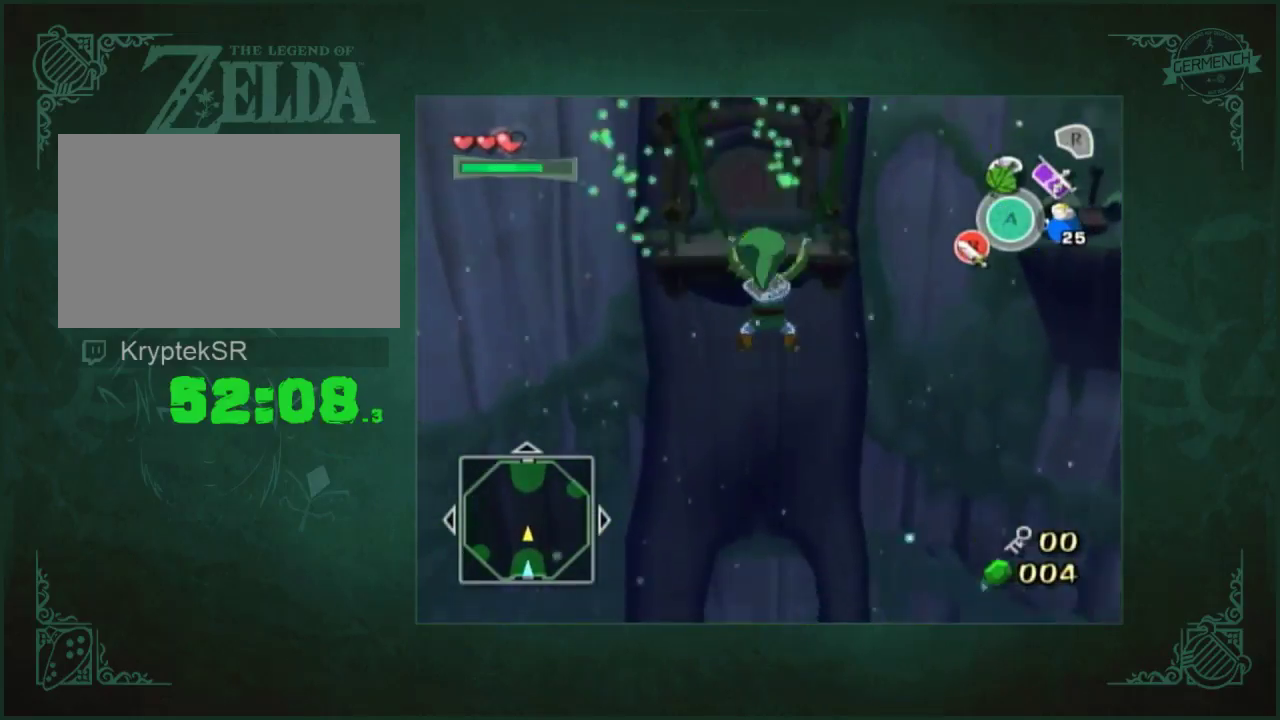
{"buttons": [], "left_stick": "up", "right_stick": "down", "events": []}
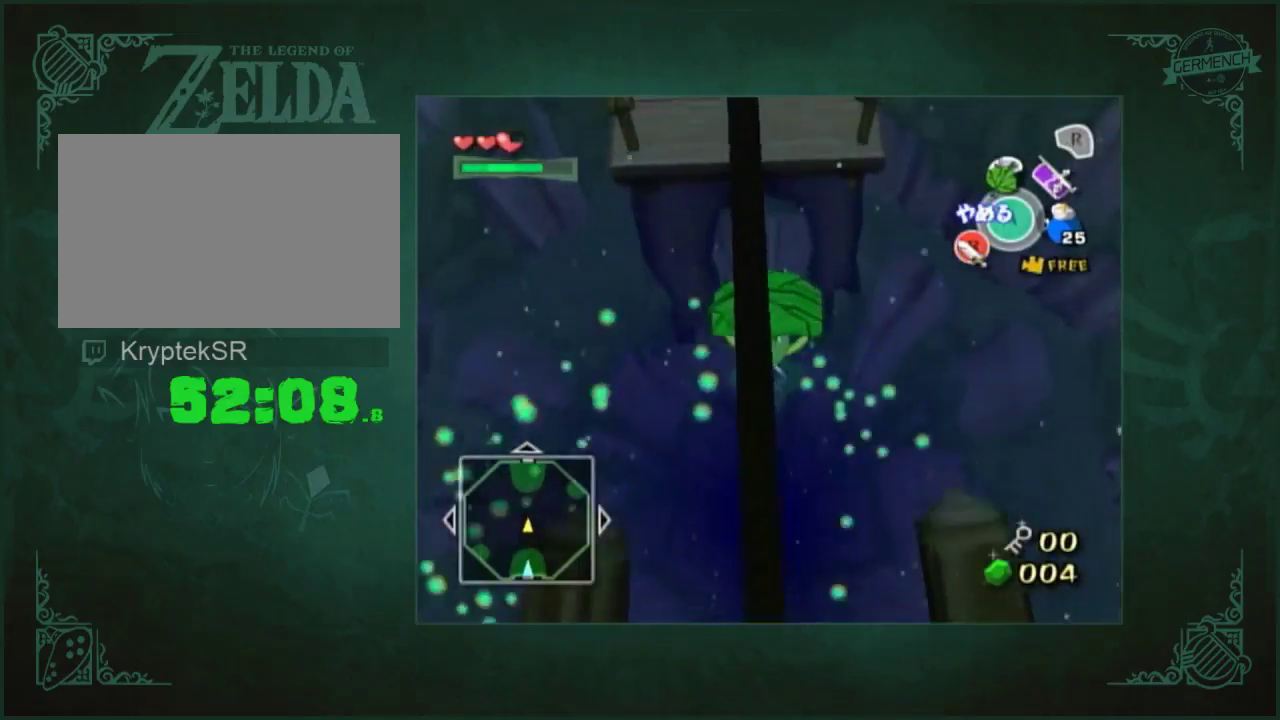
{"buttons": [], "left_stick": "up", "right_stick": "center", "events": [[67, "right_stick", "center"]]}
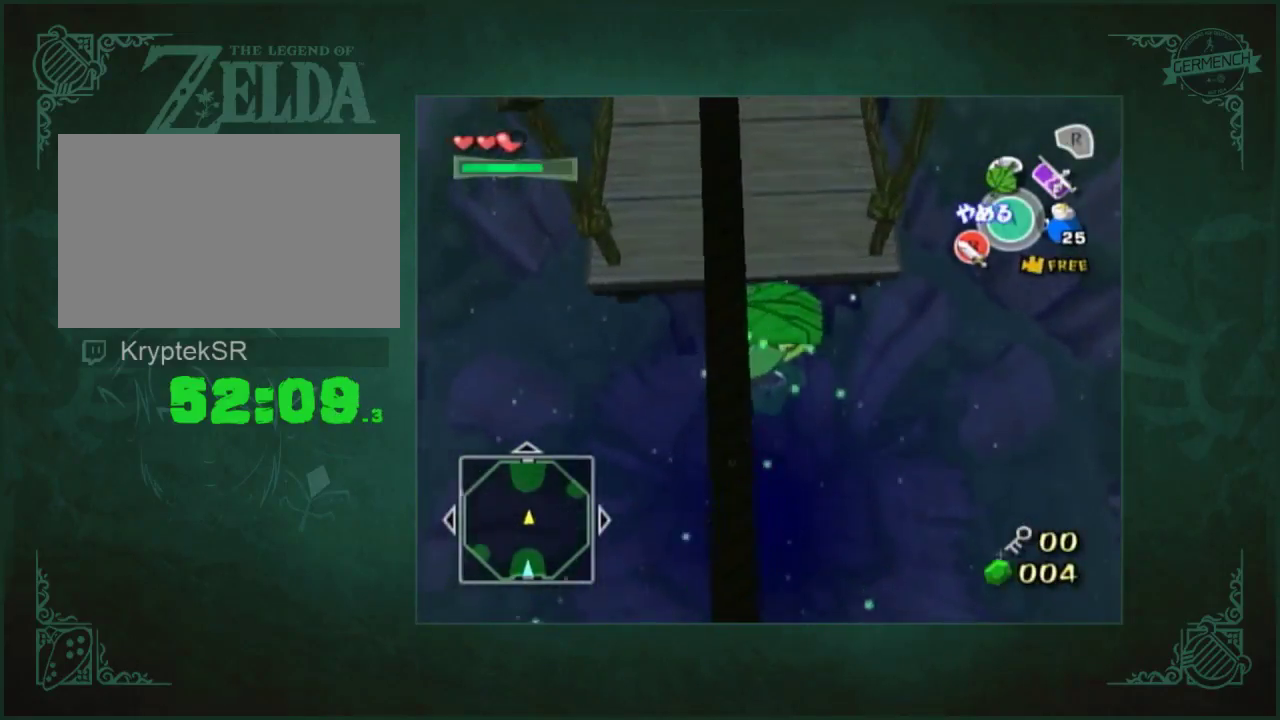
{"buttons": [], "left_stick": "up", "right_stick": "center", "events": []}
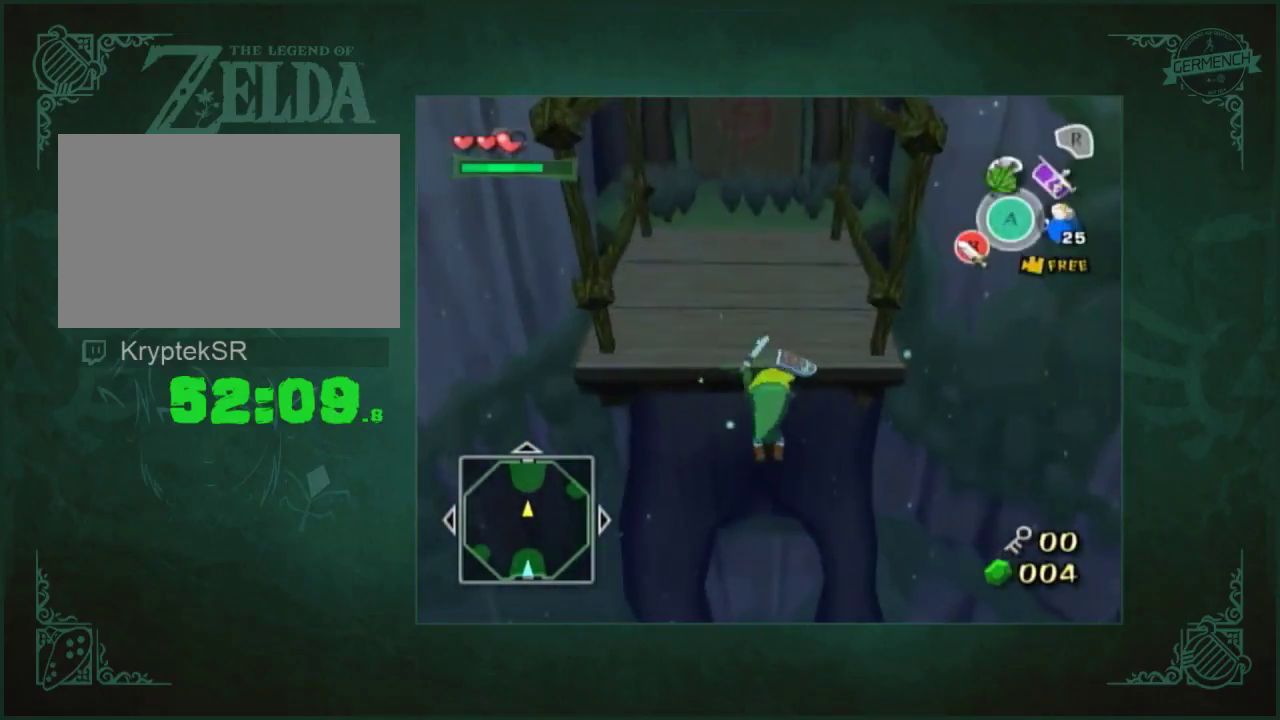
{"buttons": [], "left_stick": "up", "right_stick": "center", "events": []}
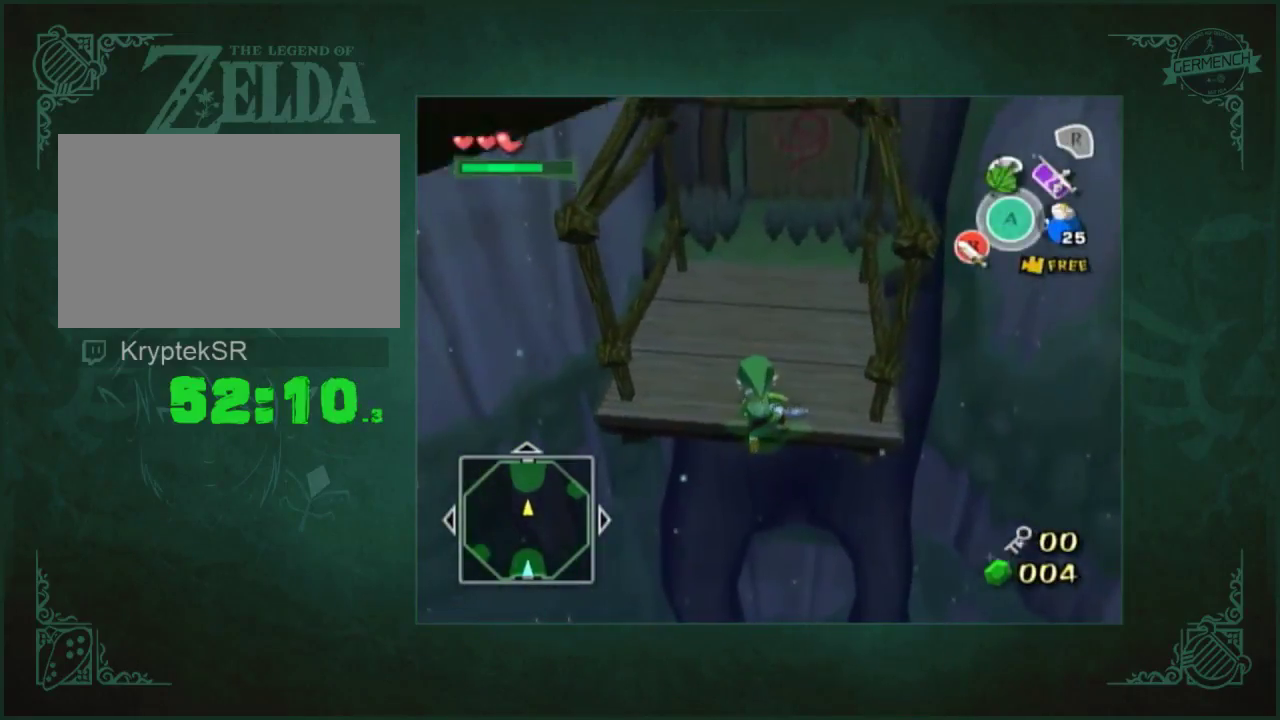
{"buttons": [], "left_stick": "up", "right_stick": "center", "events": [[67, "right_stick", "left"], [133, "right_stick", "center"]]}
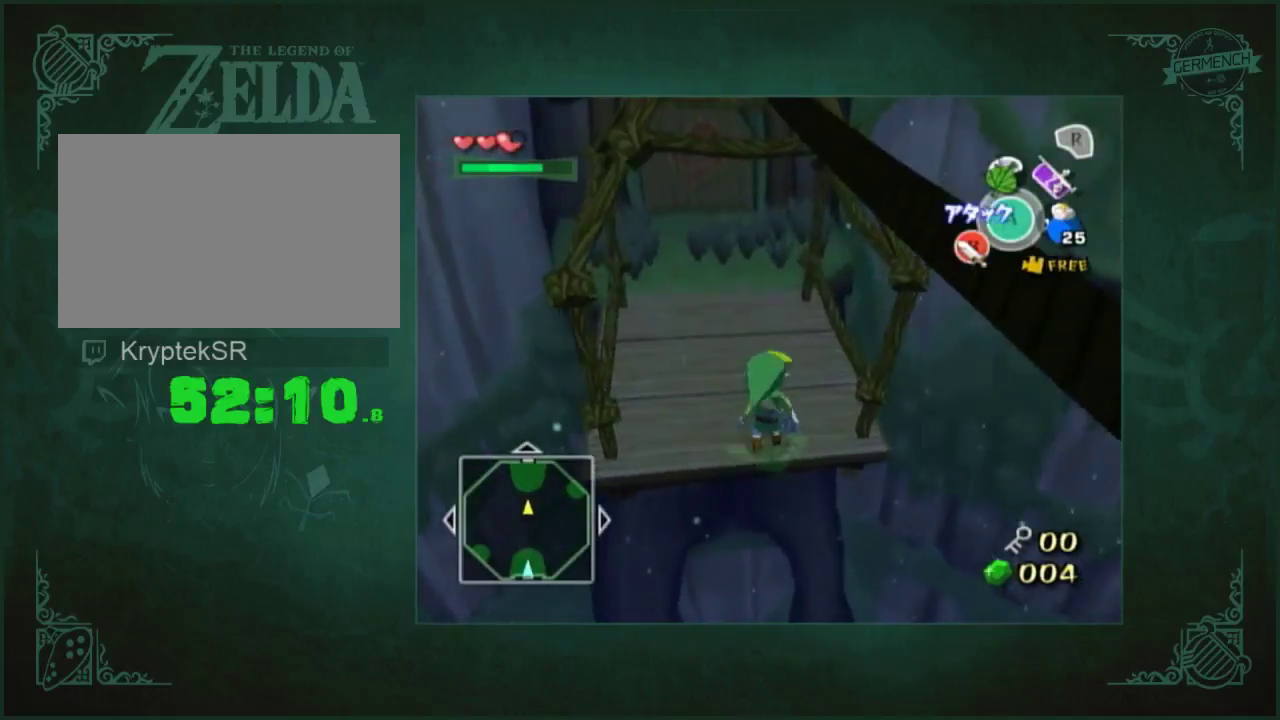
{"buttons": [], "left_stick": "up", "right_stick": "center", "events": []}
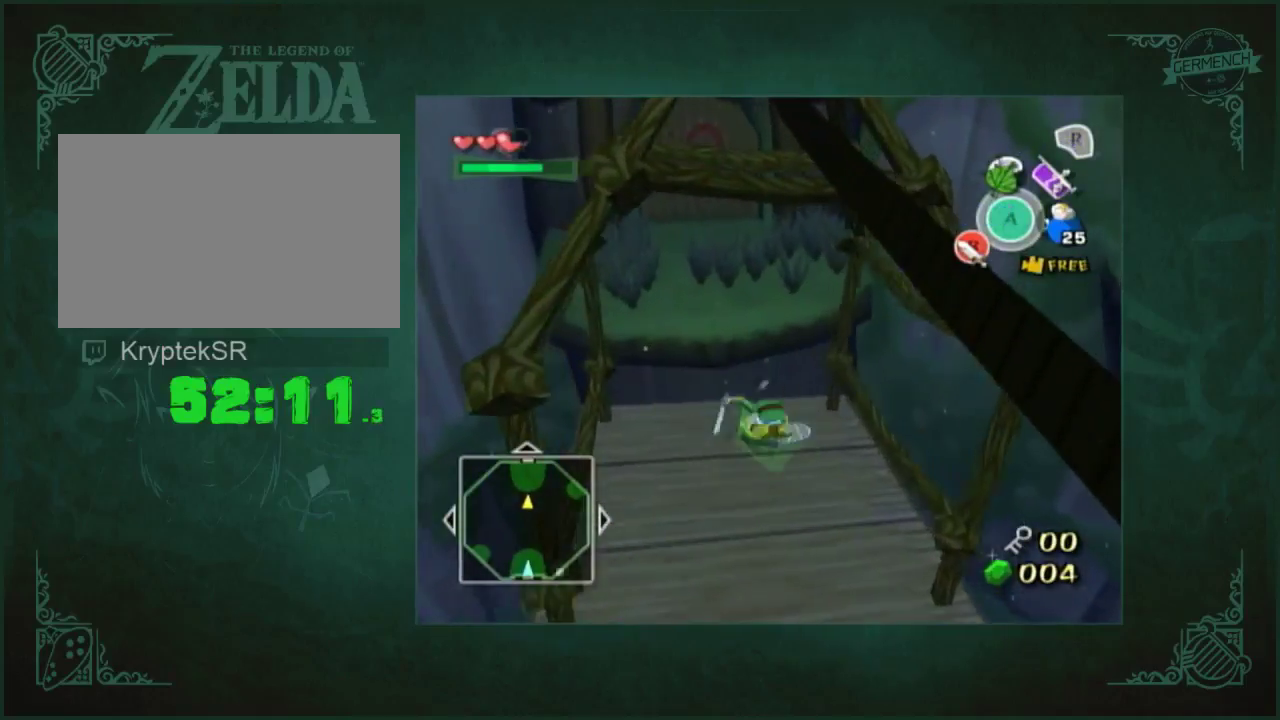
{"buttons": [], "left_stick": "up", "right_stick": "center", "events": []}
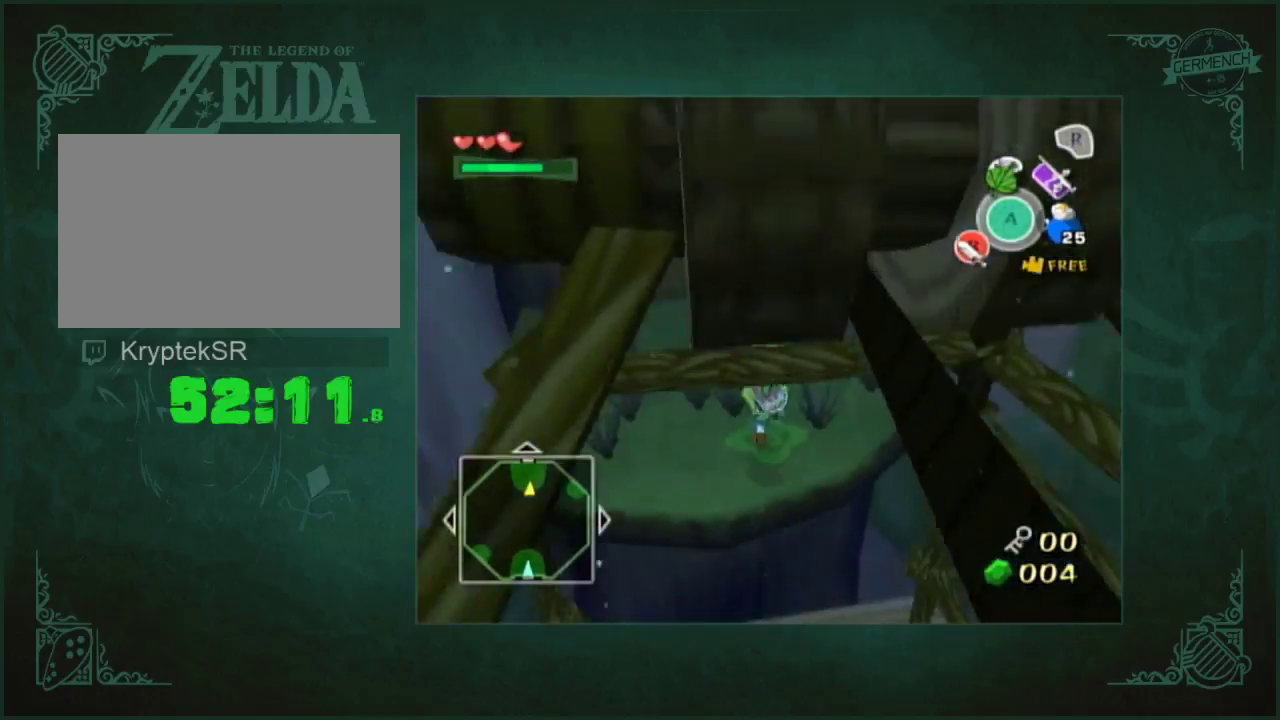
{"buttons": [], "left_stick": "up", "right_stick": "center", "events": []}
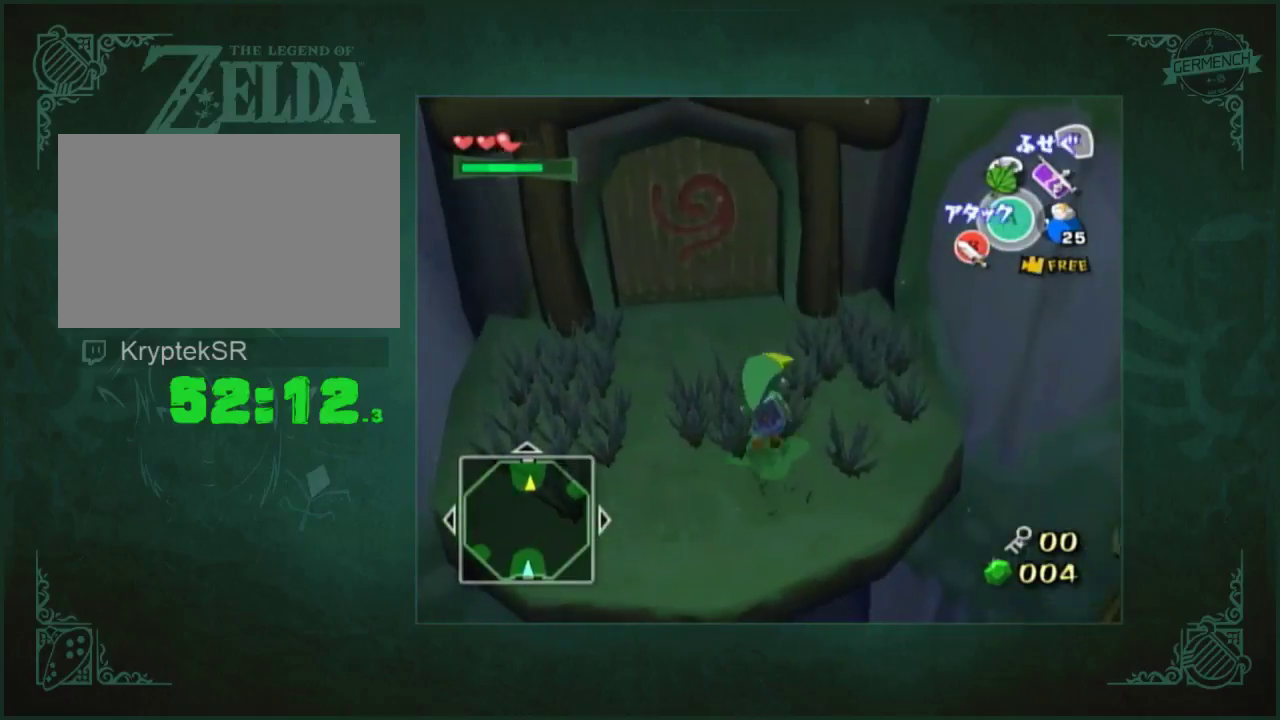
{"buttons": [], "left_stick": "down-left", "right_stick": "center", "events": [[100, "left_stick", "center"], [433, "left_stick", "down-left"]]}
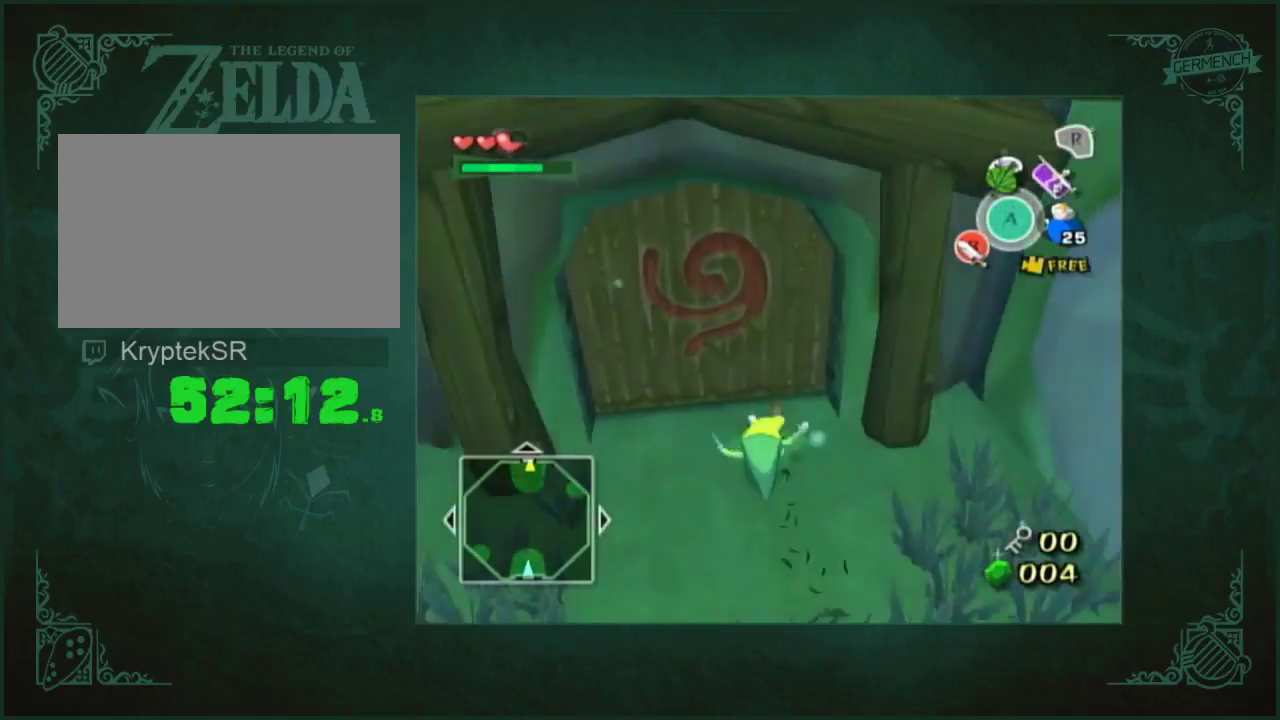
{"buttons": [], "left_stick": "down-left", "right_stick": "center", "events": [[67, "left_stick", "down"], [100, "right_stick", "down"], [200, "right_stick", "center"], [267, "left_stick", "down-left"]]}
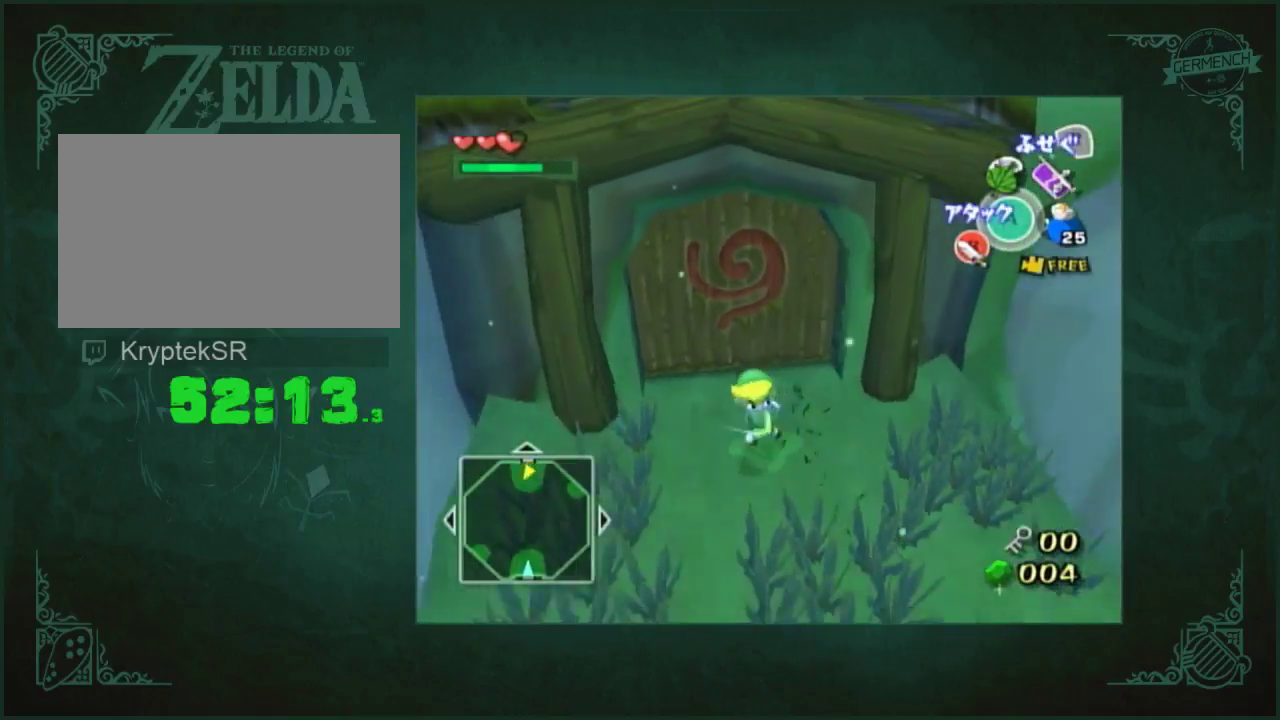
{"buttons": [], "left_stick": "up-left", "right_stick": "center"}
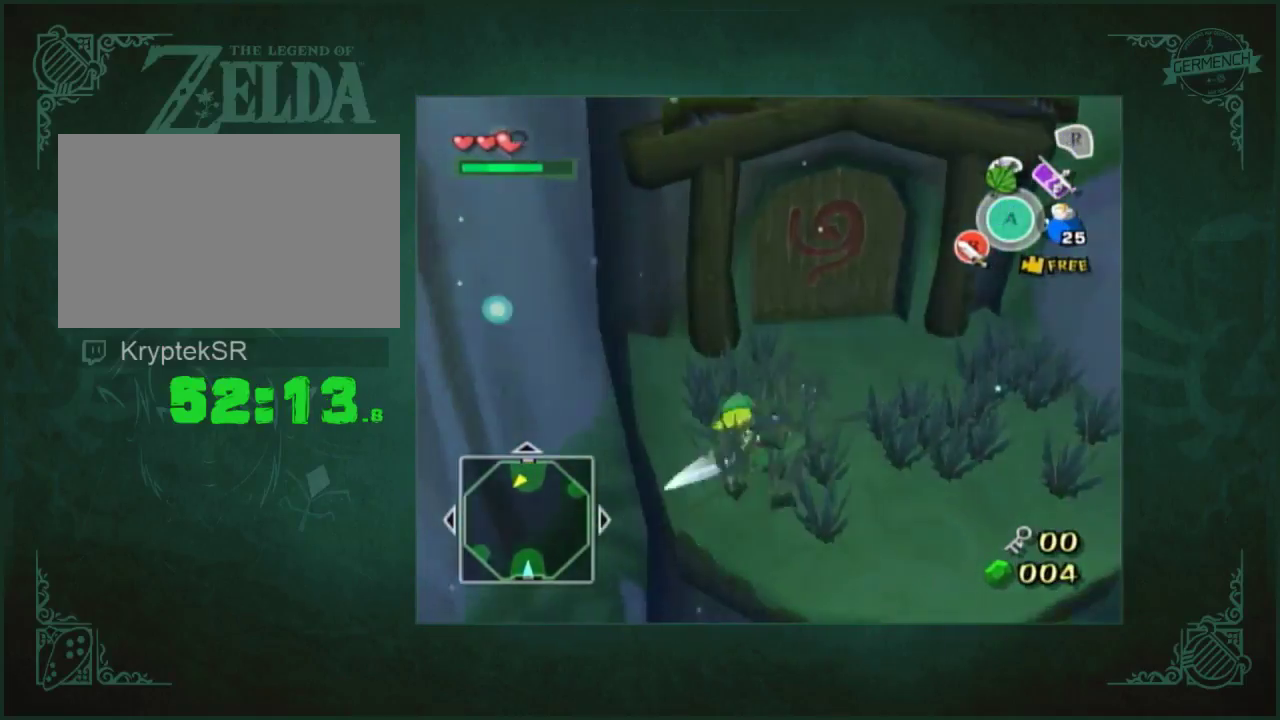
{"buttons": [], "left_stick": "up", "right_stick": "left"}
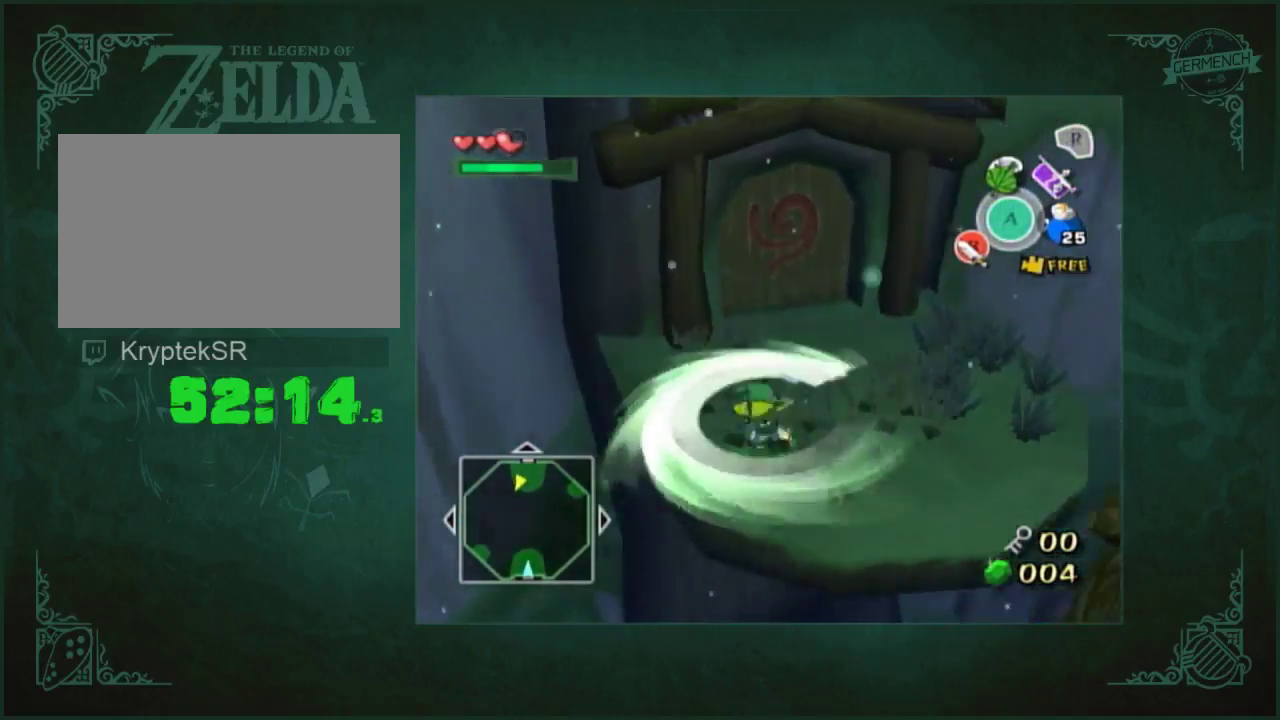
{"buttons": [], "left_stick": "up", "right_stick": "center", "events": [[133, "right_stick", "center"]]}
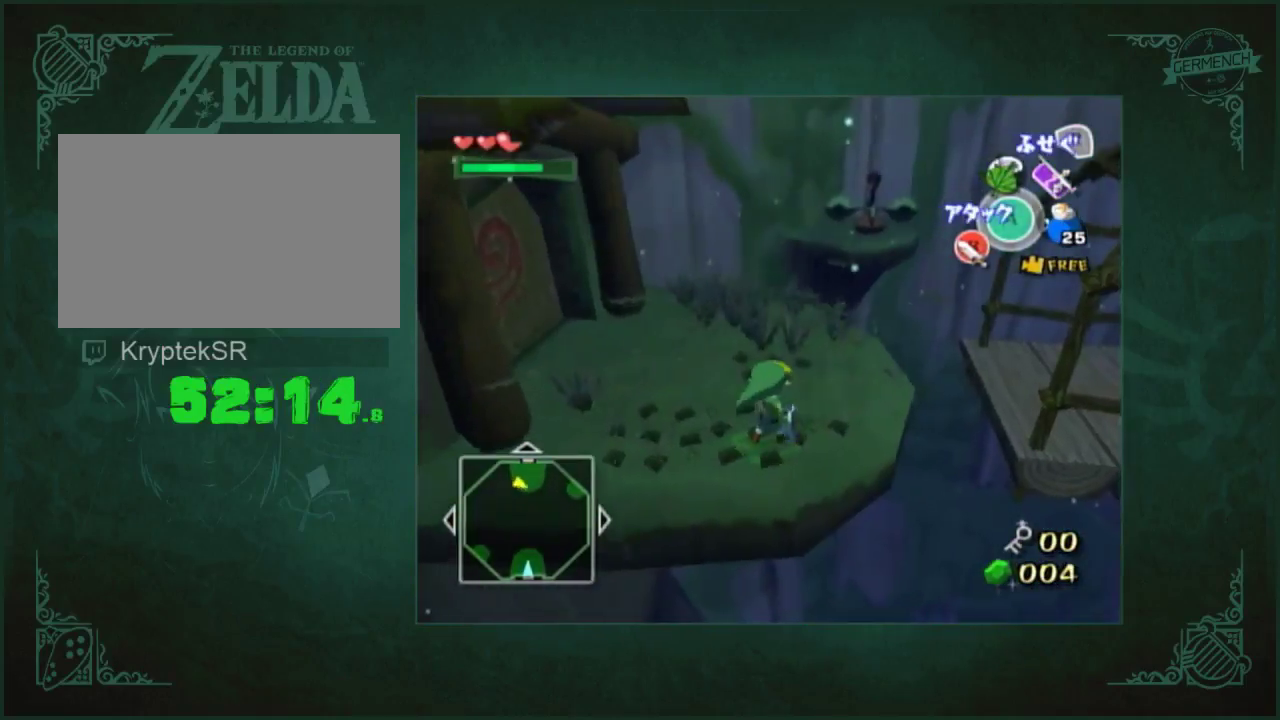
{"buttons": [], "left_stick": "down", "right_stick": "center", "events": [[333, "left_stick", "up-left"], [333, "right_stick", "left"], [383, "right_stick", "center"], [467, "left_stick", "down"]]}
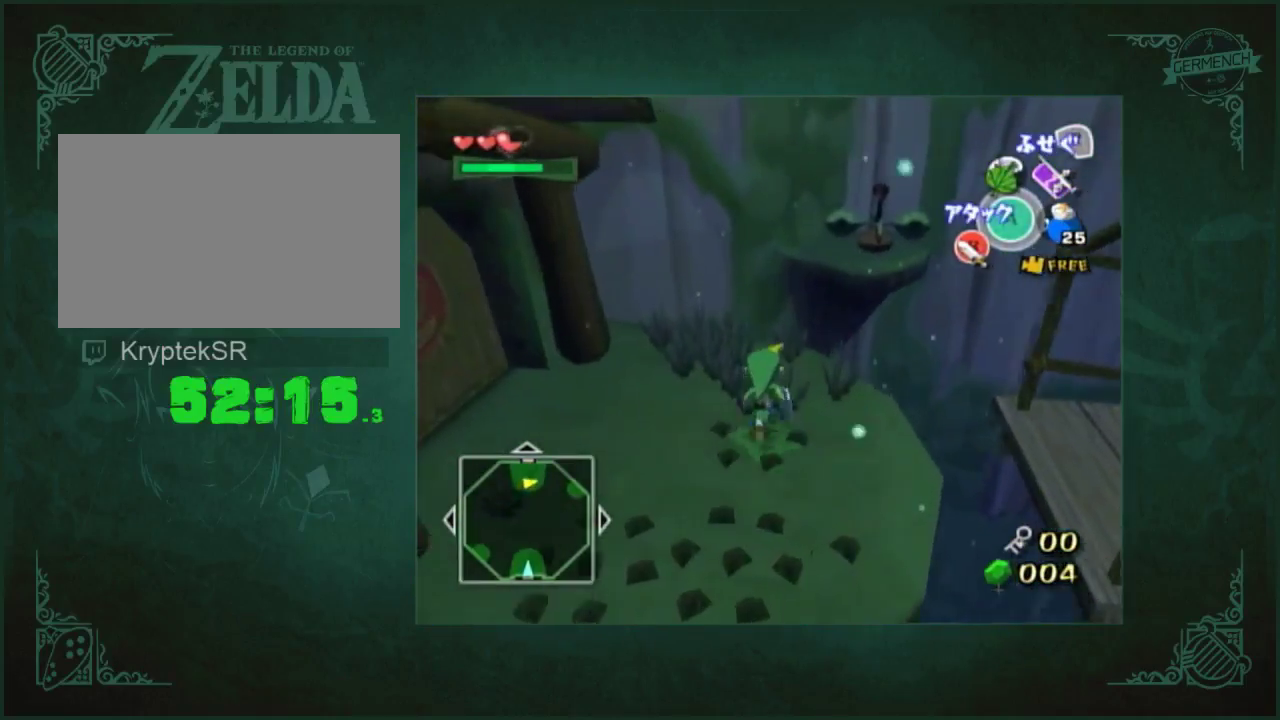
{"buttons": [], "left_stick": "up-left", "right_stick": "center", "events": [[33, "left_stick", "right"], [167, "left_stick", "down-left"], [217, "left_stick", "down"], [317, "left_stick", "center"], [433, "left_stick", "up"], [483, "left_stick", "up-left"]]}
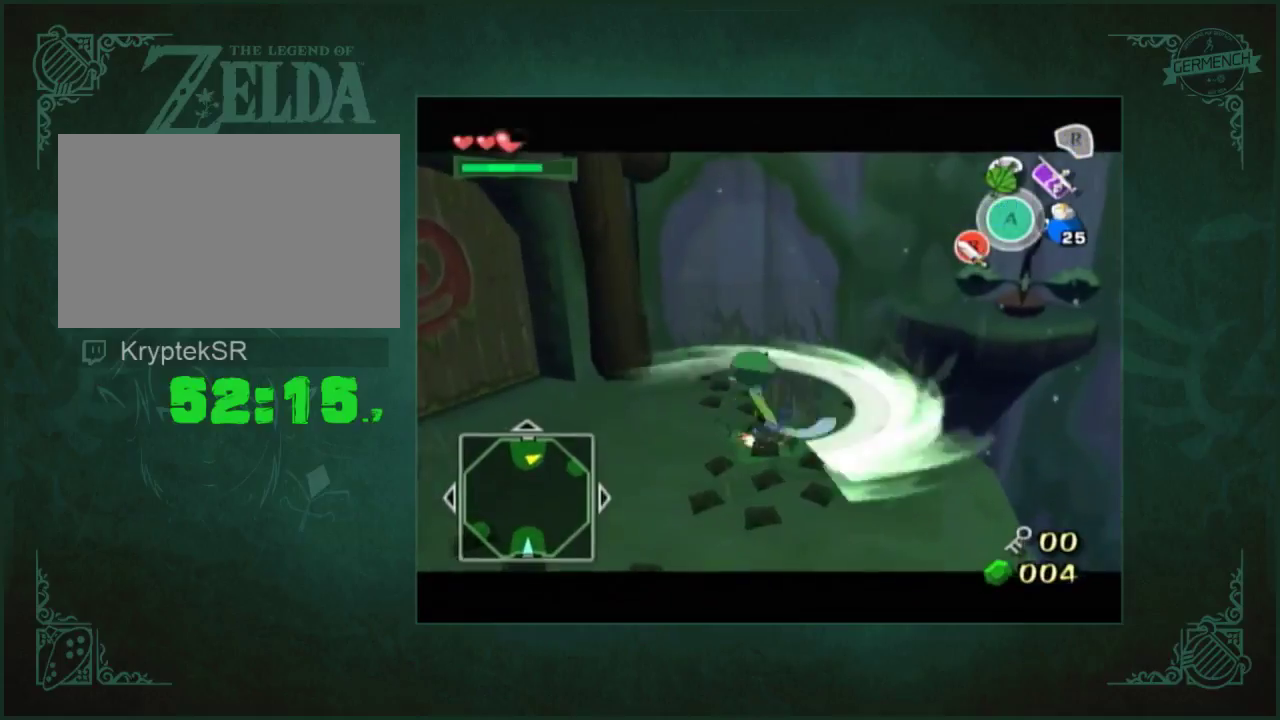
{"buttons": [], "left_stick": "up-left", "right_stick": "center", "events": [[17, "right_stick", "right"], [317, "left_stick", "up"], [383, "left_stick", "up-left"], [383, "right_stick", "center"]]}
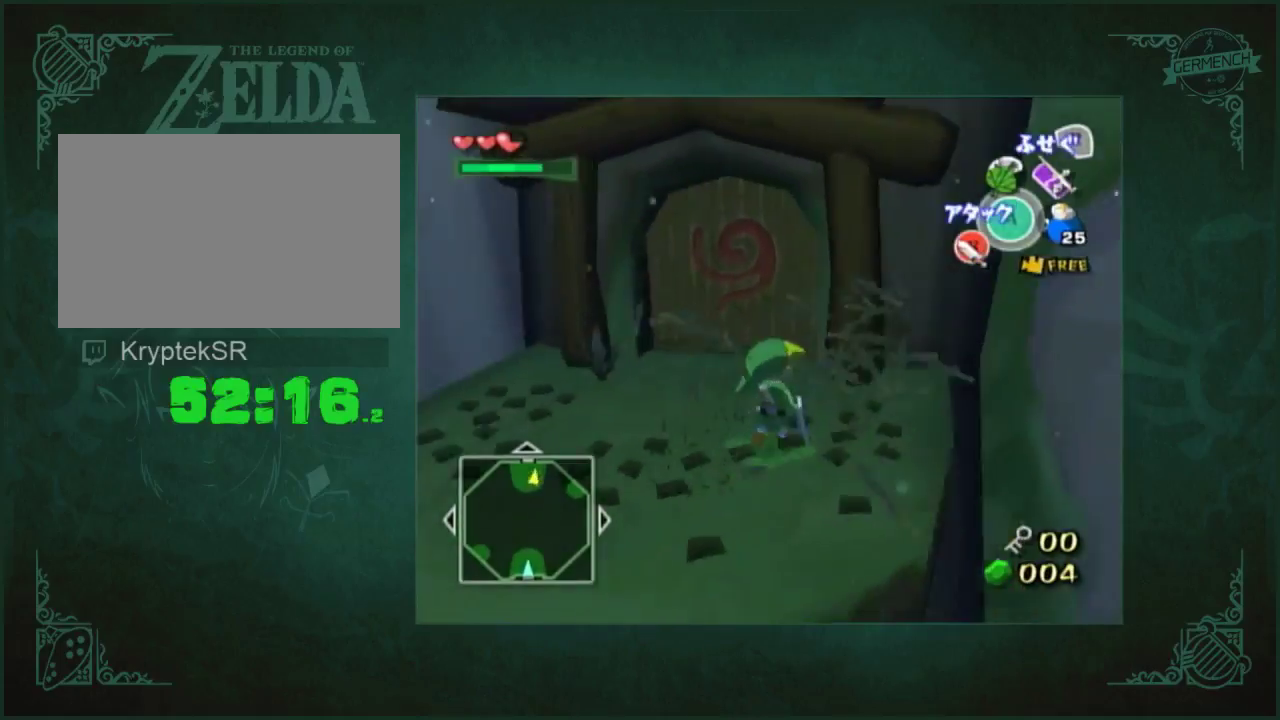
{"buttons": [], "left_stick": "up-right", "right_stick": "center", "events": [[217, "left_stick", "up"], [383, "left_stick", "up-right"]]}
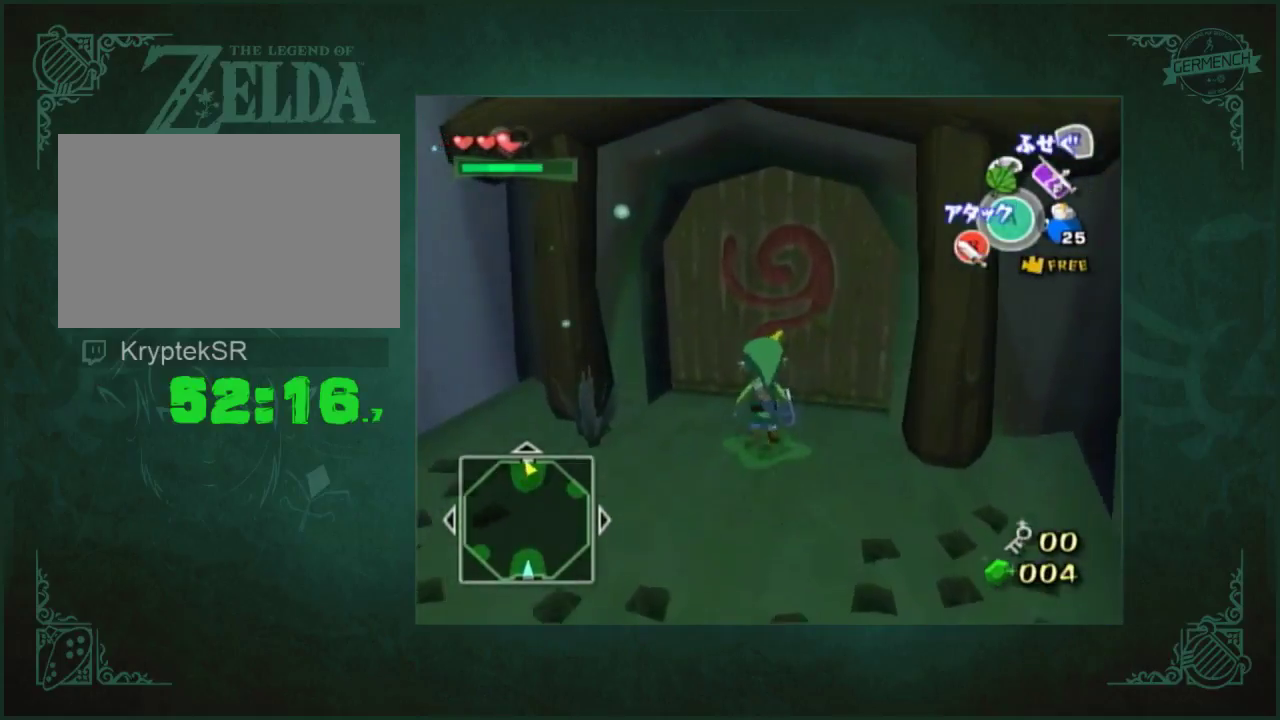
{"buttons": [], "left_stick": "up", "right_stick": "center", "events": [[83, "left_stick", "center"], [450, "left_stick", "up"]]}
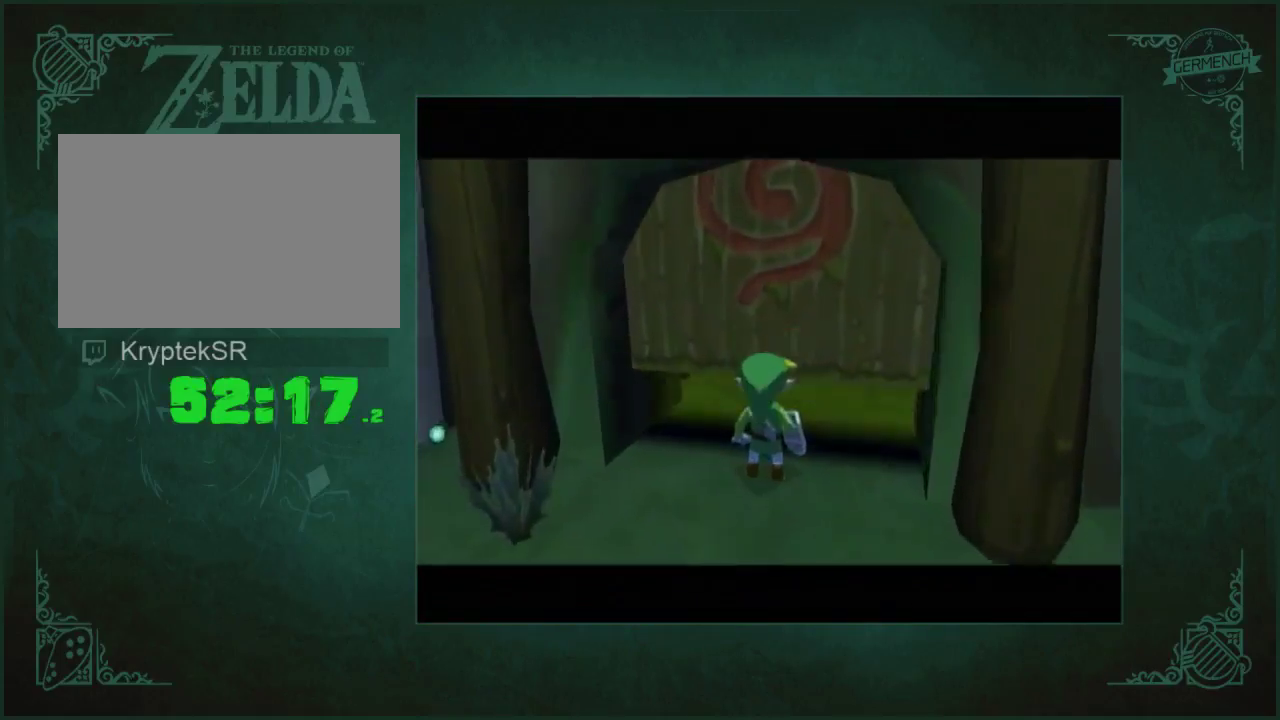
{"buttons": [], "left_stick": "up", "right_stick": "center", "events": []}
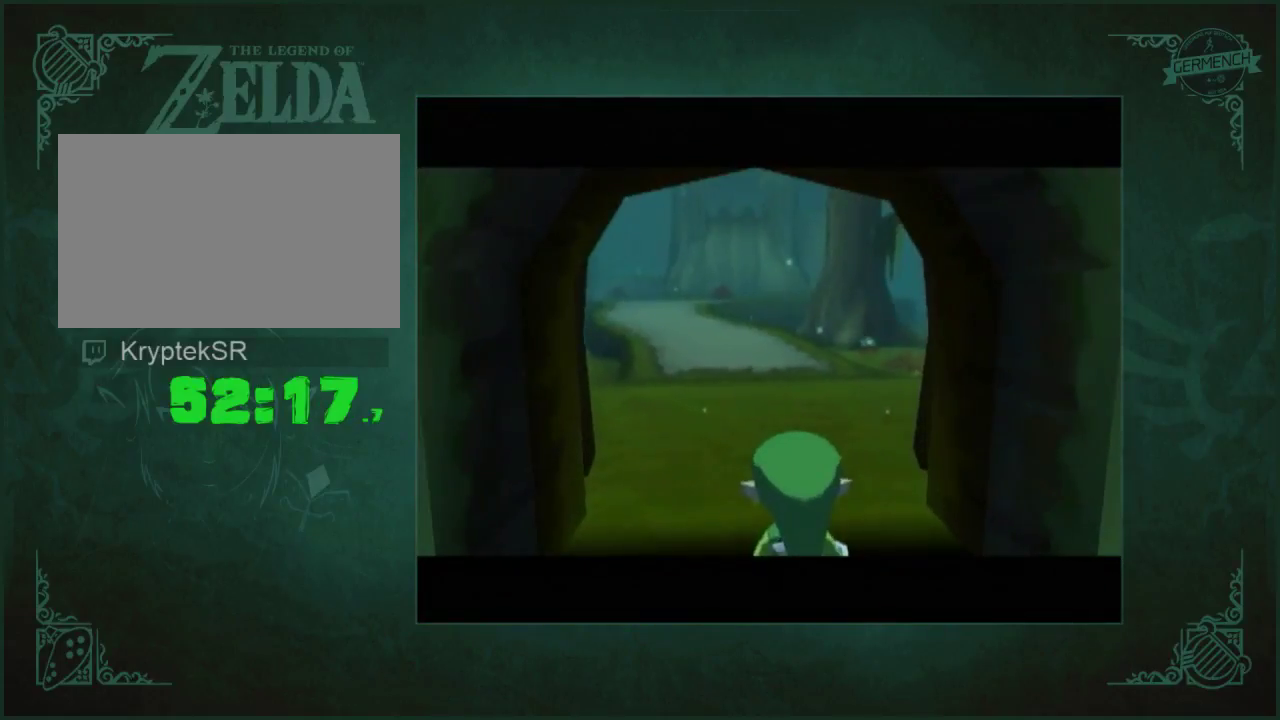
{"buttons": [], "left_stick": "up", "right_stick": "center", "events": []}
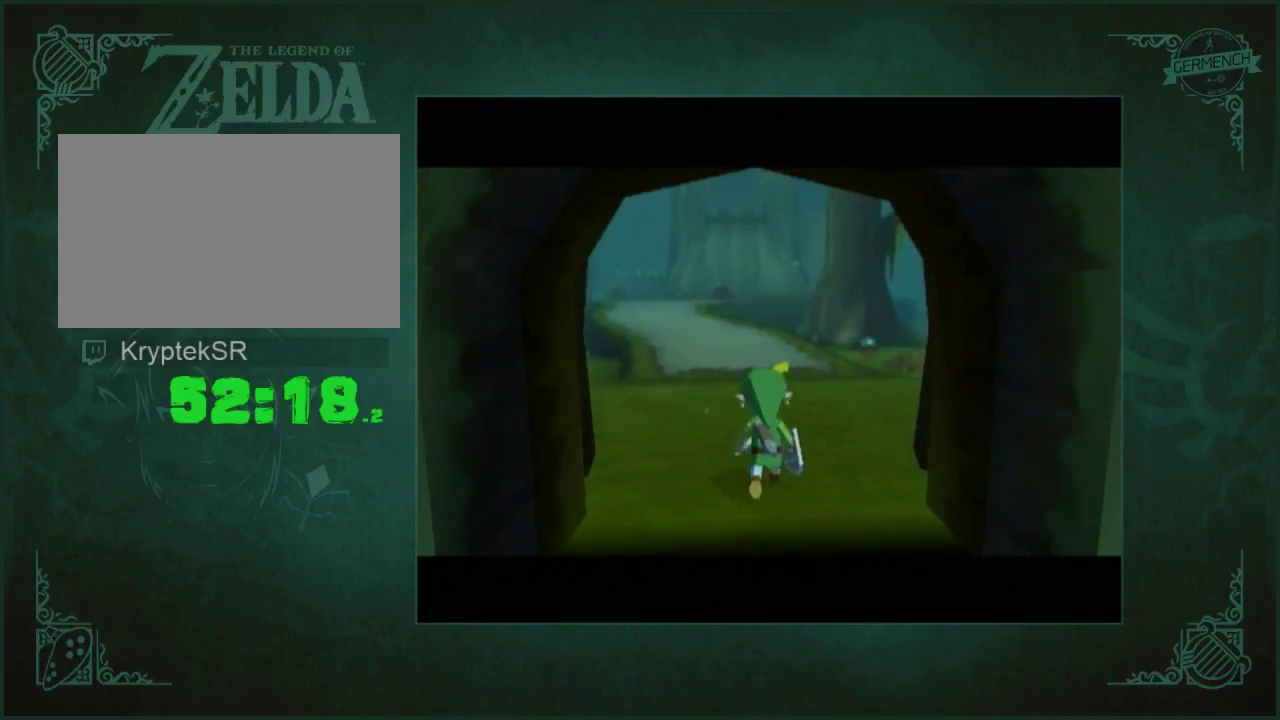
{"buttons": [], "left_stick": "up", "right_stick": "center", "events": []}
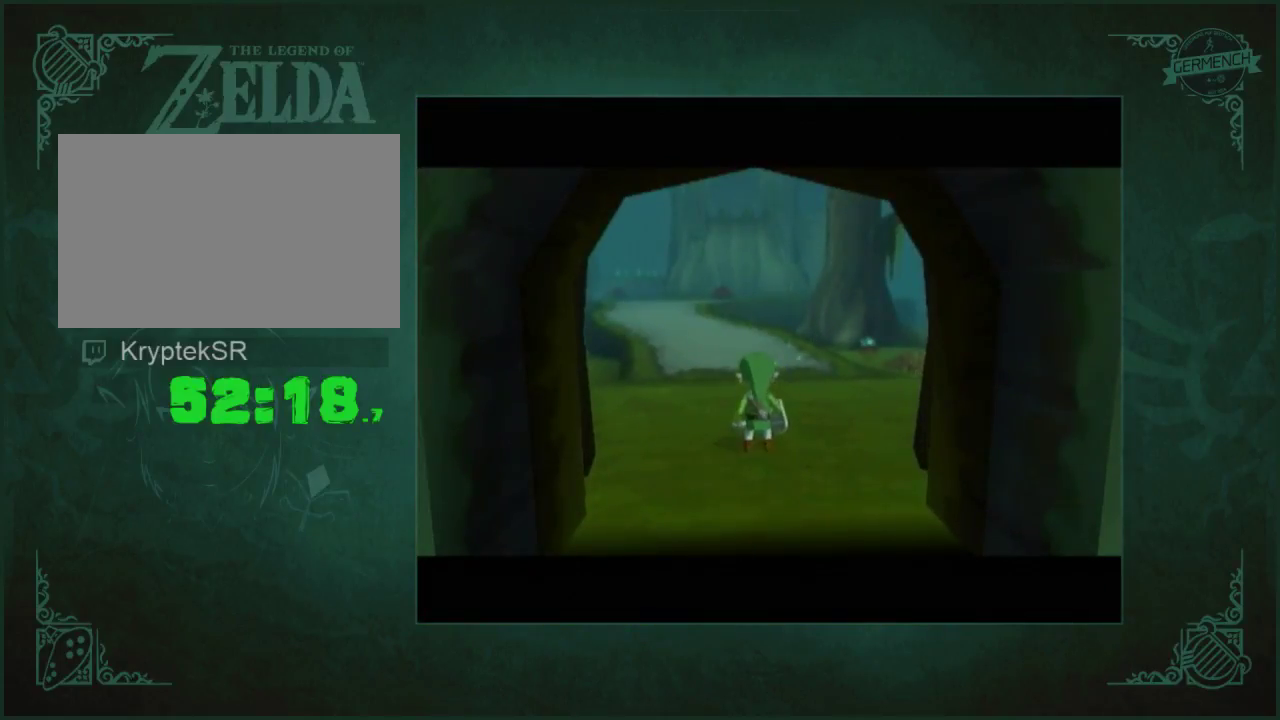
{"buttons": [], "left_stick": "up", "right_stick": "right", "events": [[417, "right_stick", "right"]]}
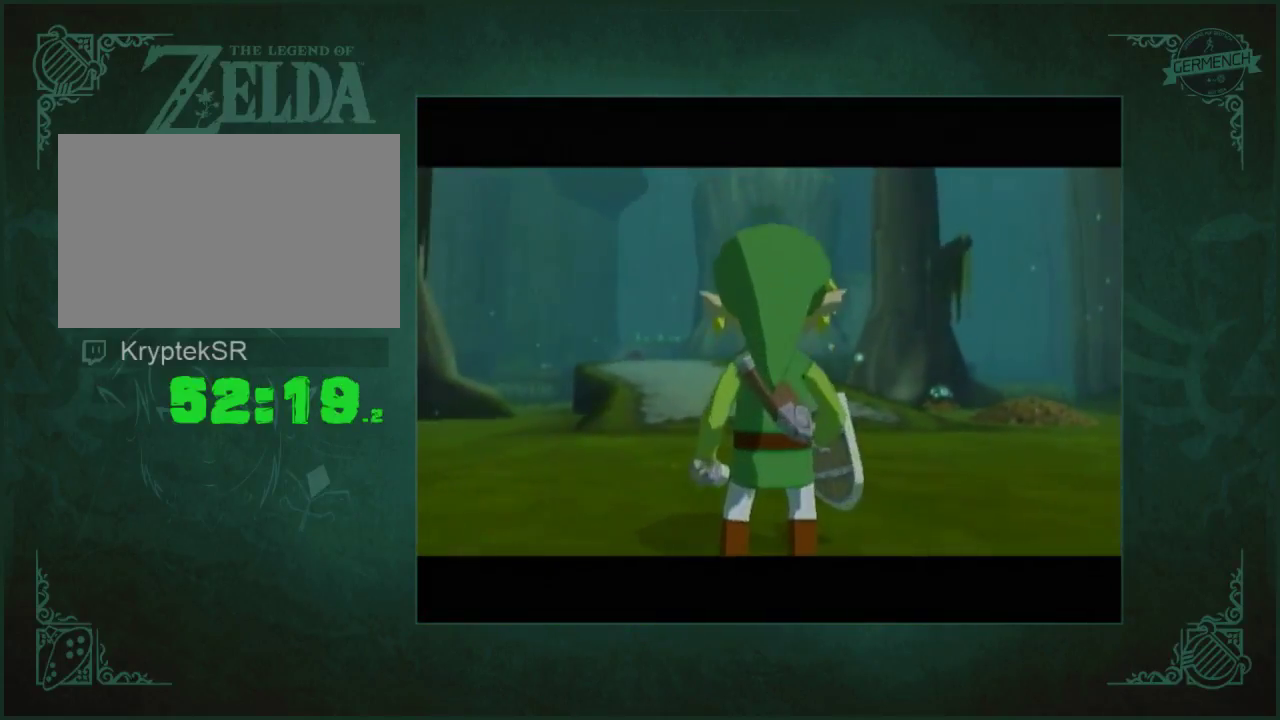
{"buttons": [], "left_stick": "up", "right_stick": "center", "events": [[350, "right_stick", "center"]]}
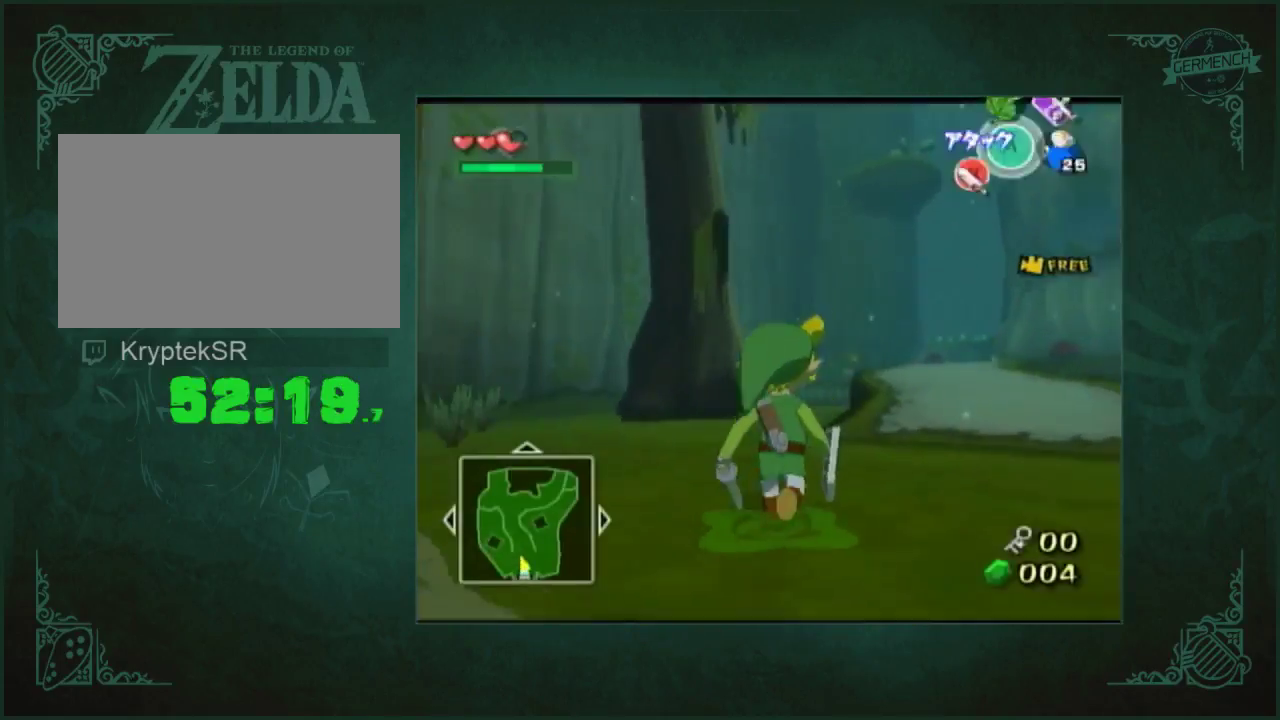
{"buttons": [], "left_stick": "left", "right_stick": "center", "events": [[350, "left_stick", "up-left"], [417, "left_stick", "left"]]}
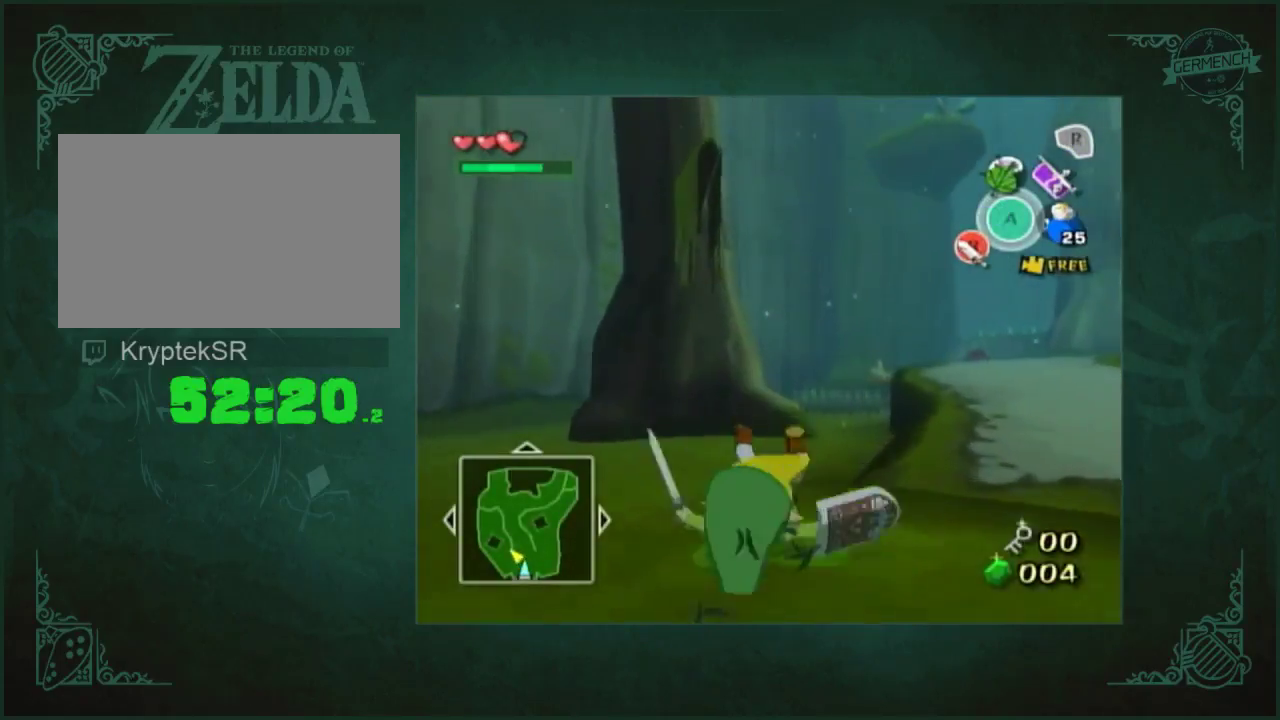
{"buttons": [], "left_stick": "up", "right_stick": "center"}